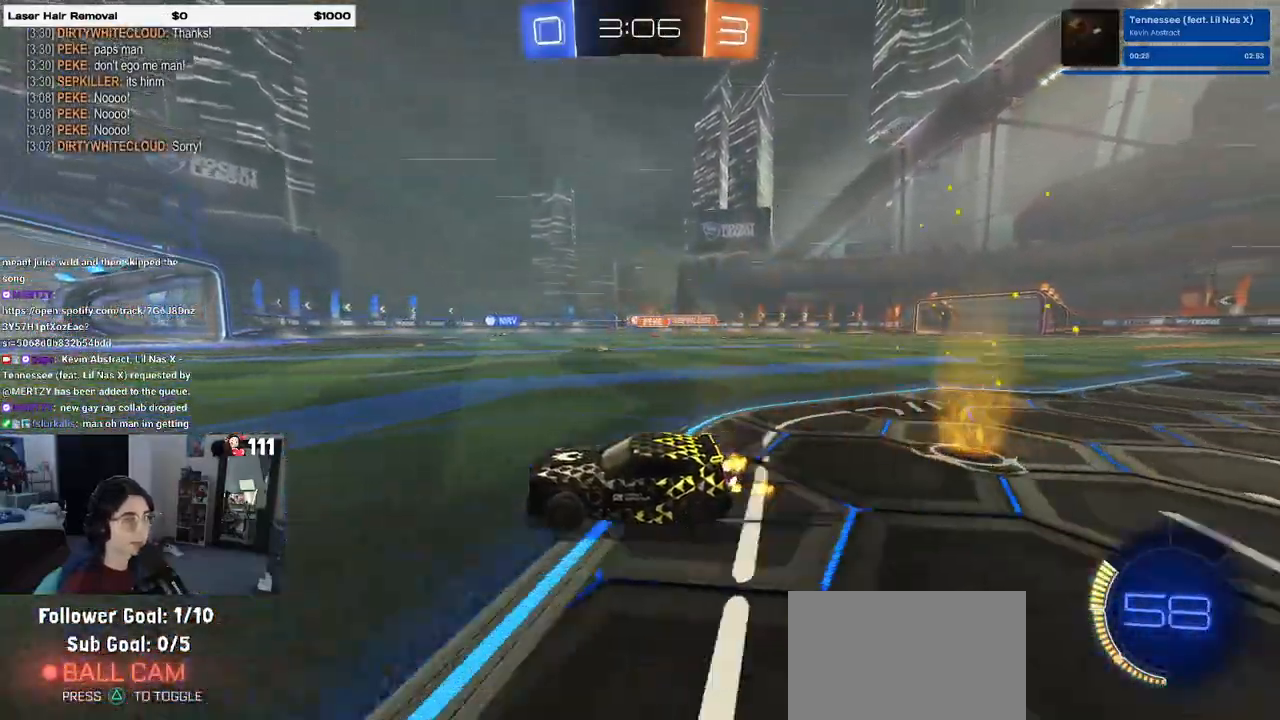
Gameplay with a controller (PlayStation layout); each line is a JSON object with the inputs held at the frame after it. "events" lists button and stick changes between this image and that frame as [ms after this image, input, new state], when the widget could be followed in between. Not read: R2.
{"buttons": [], "left_stick": "right", "right_stick": "center", "events": [[383, "left_stick", "right"], [400, "SQUARE", "down"], [483, "SQUARE", "up"]]}
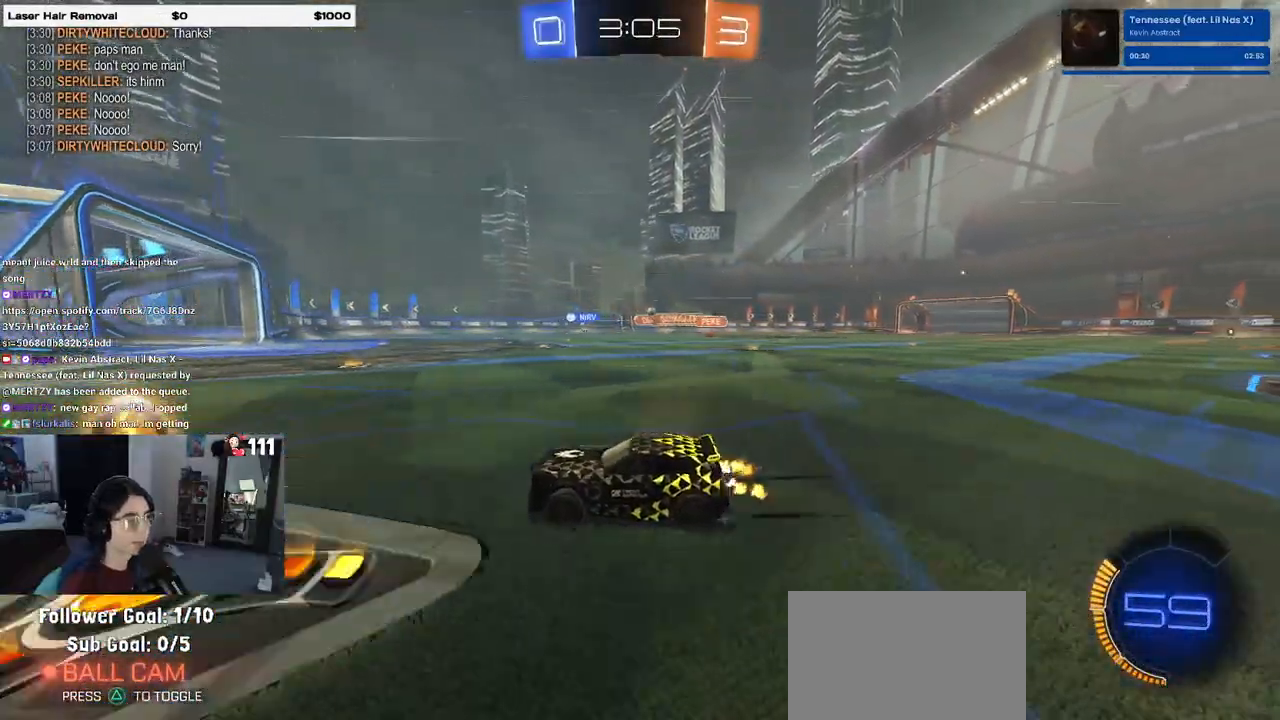
{"buttons": ["R1"], "left_stick": "right", "right_stick": "center", "events": [[83, "R1", "down"]]}
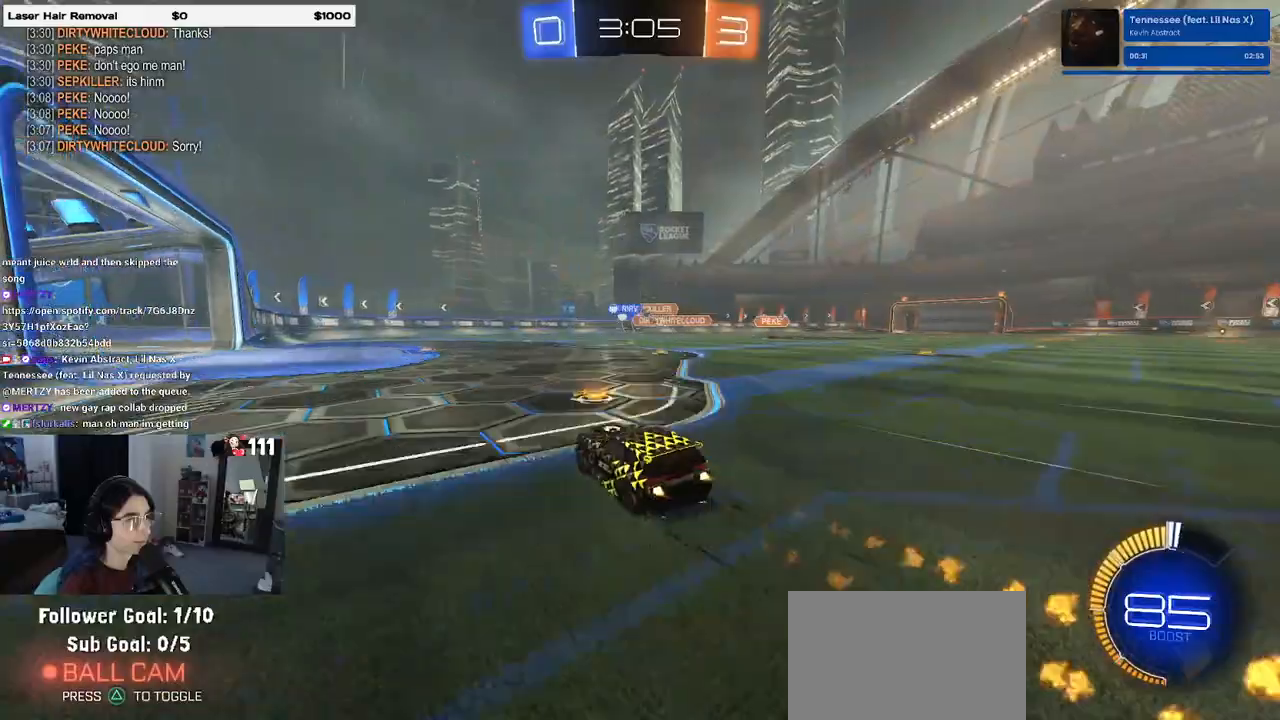
{"buttons": [], "left_stick": "center", "right_stick": "center", "events": [[17, "left_stick", "center"], [117, "R1", "up"], [250, "left_stick", "left"], [483, "left_stick", "center"]]}
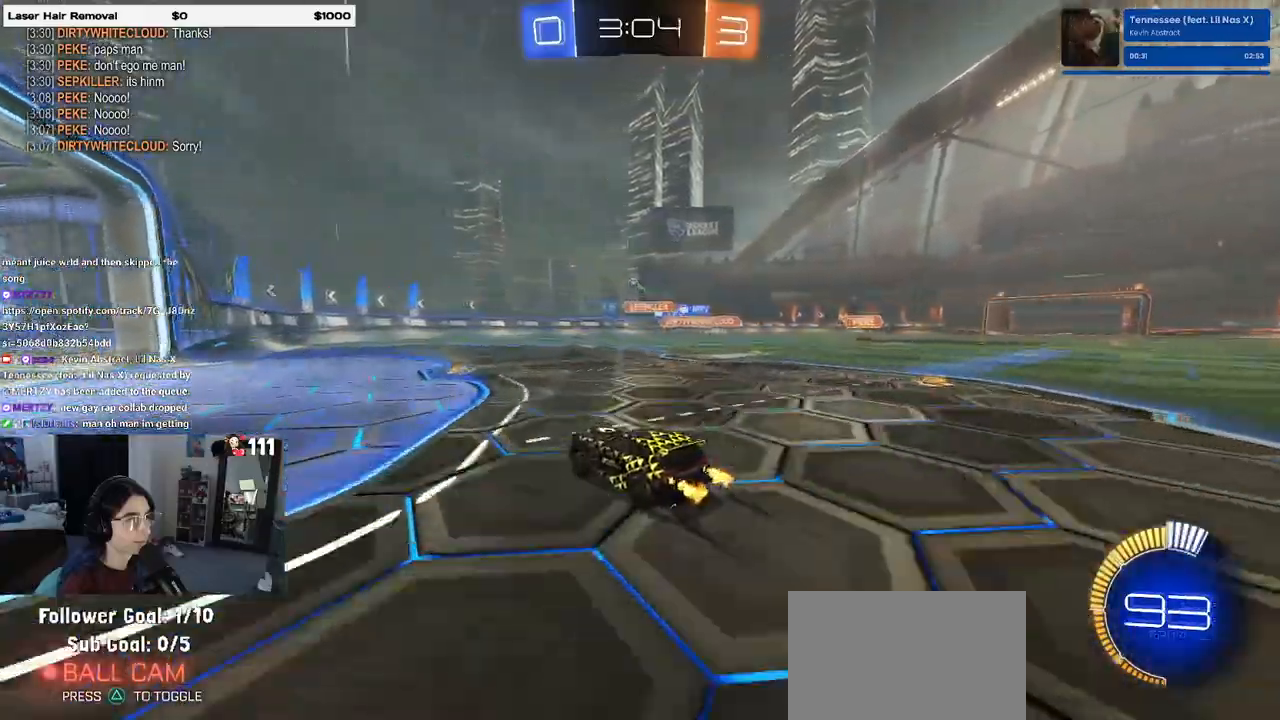
{"buttons": [], "left_stick": "right", "right_stick": "center", "events": [[483, "left_stick", "right"]]}
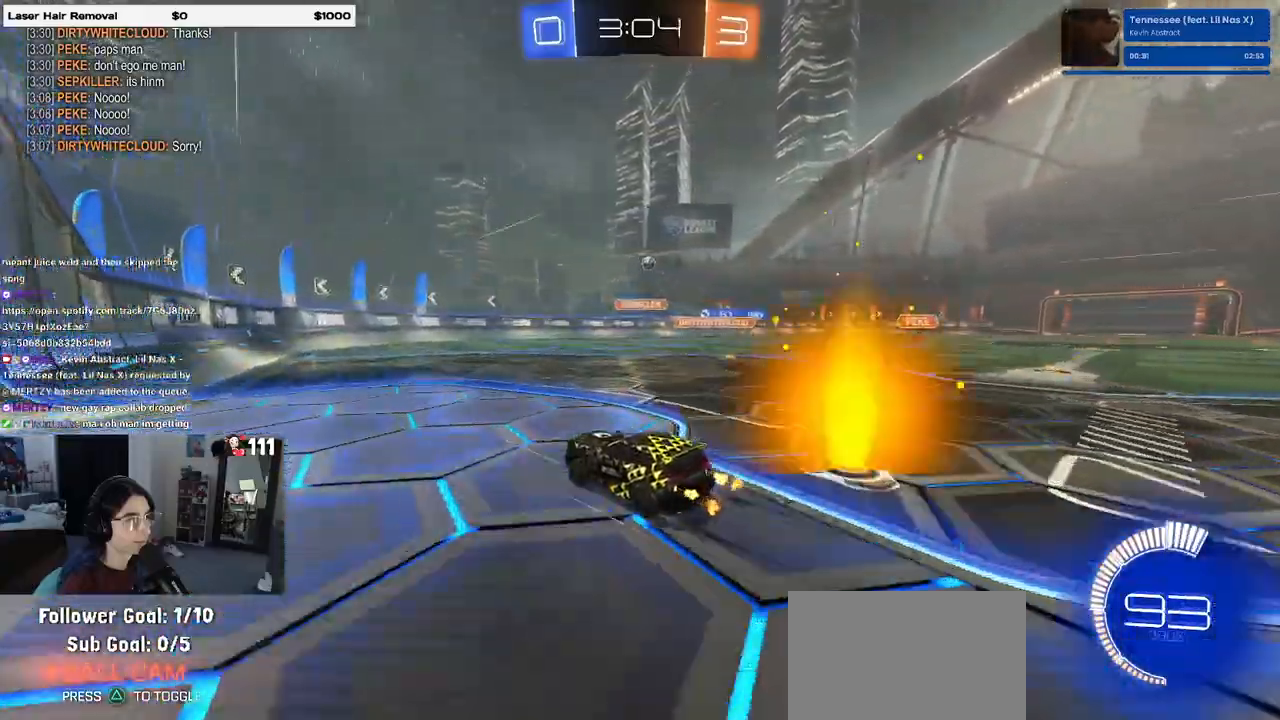
{"buttons": ["SQUARE"], "left_stick": "left", "right_stick": "center", "events": [[267, "left_stick", "center"], [433, "left_stick", "left"], [483, "SQUARE", "down"]]}
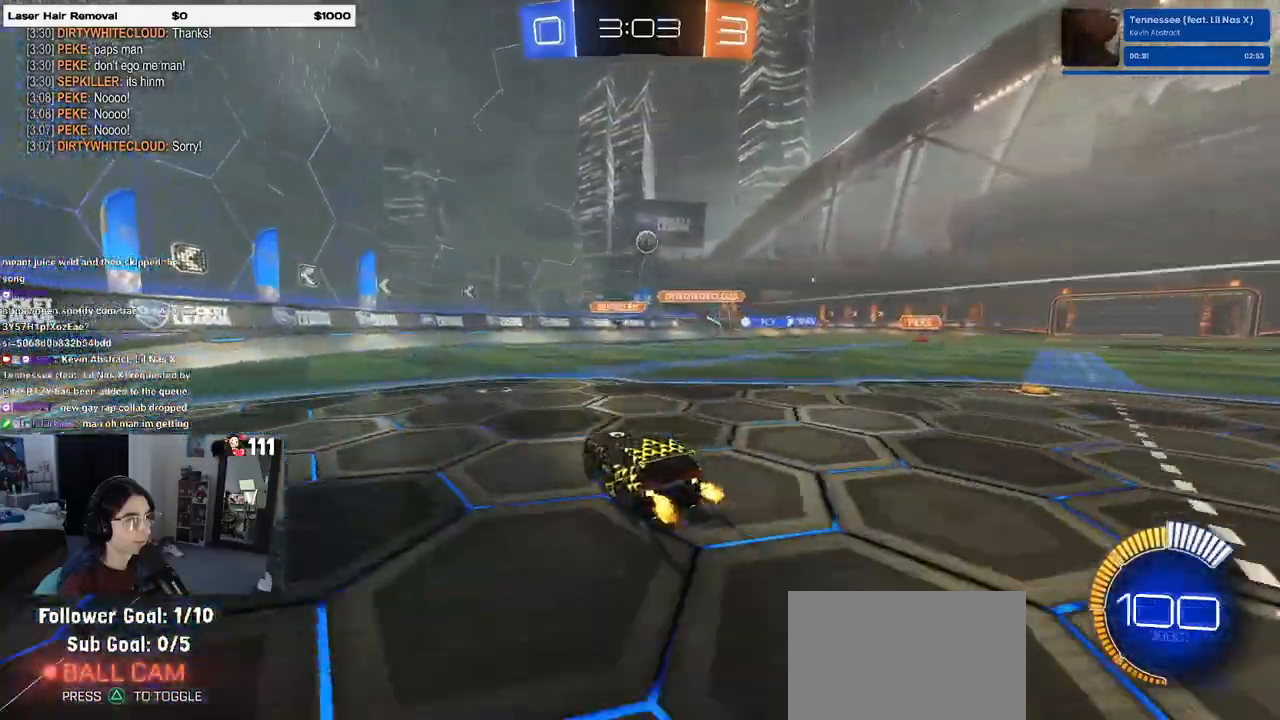
{"buttons": [], "left_stick": "left", "right_stick": "center", "events": [[133, "SQUARE", "up"]]}
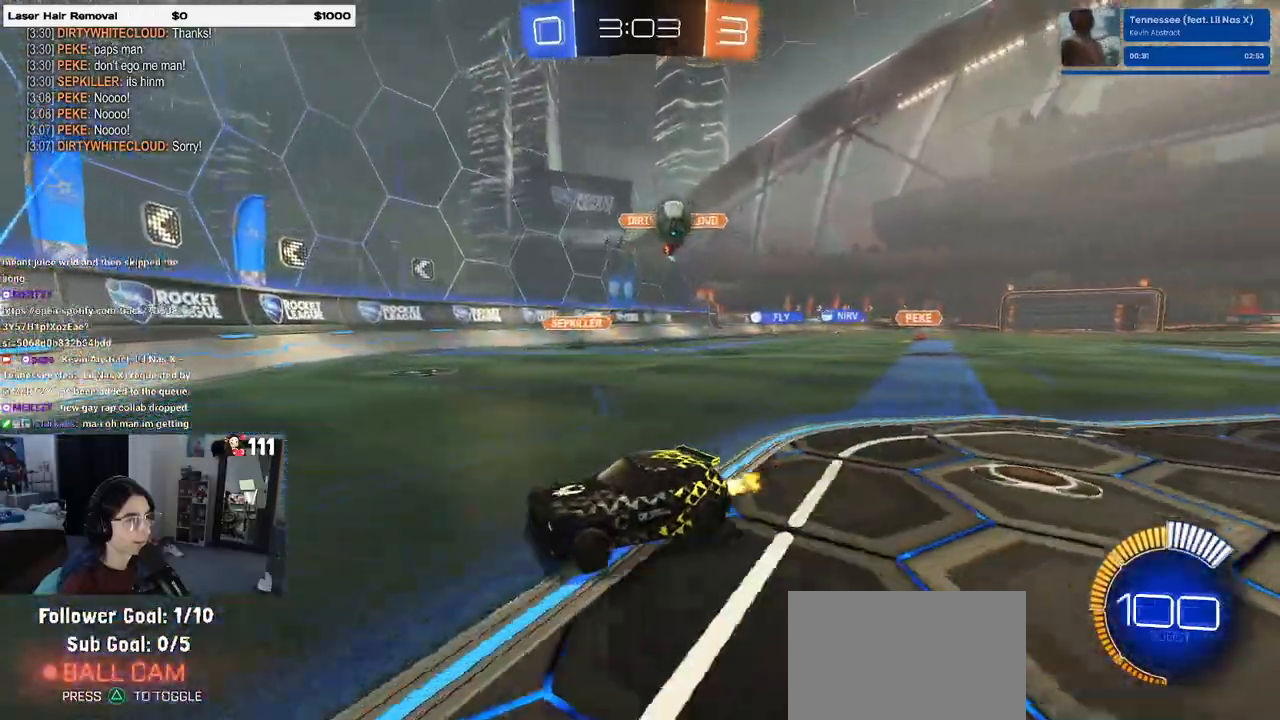
{"buttons": [], "left_stick": "left", "right_stick": "center", "events": [[100, "SQUARE", "down"], [267, "SQUARE", "up"]]}
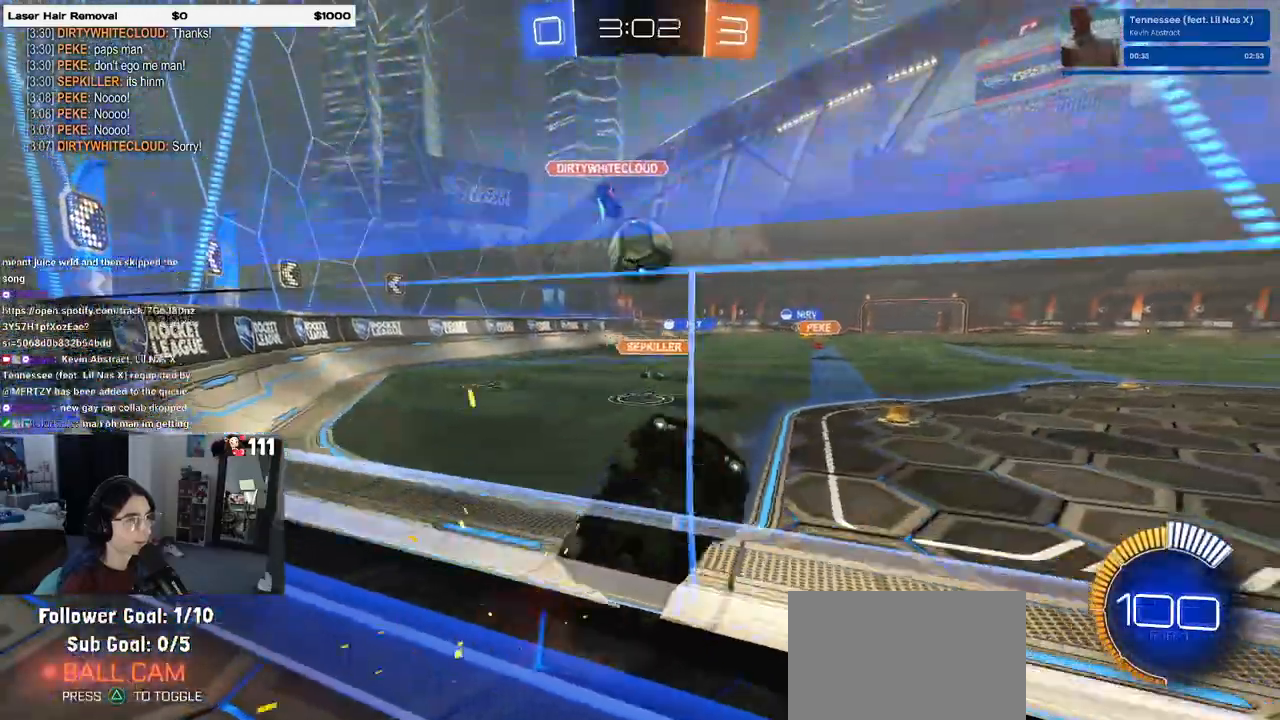
{"buttons": [], "left_stick": "left", "right_stick": "center", "events": [[267, "SQUARE", "down"], [400, "SQUARE", "up"]]}
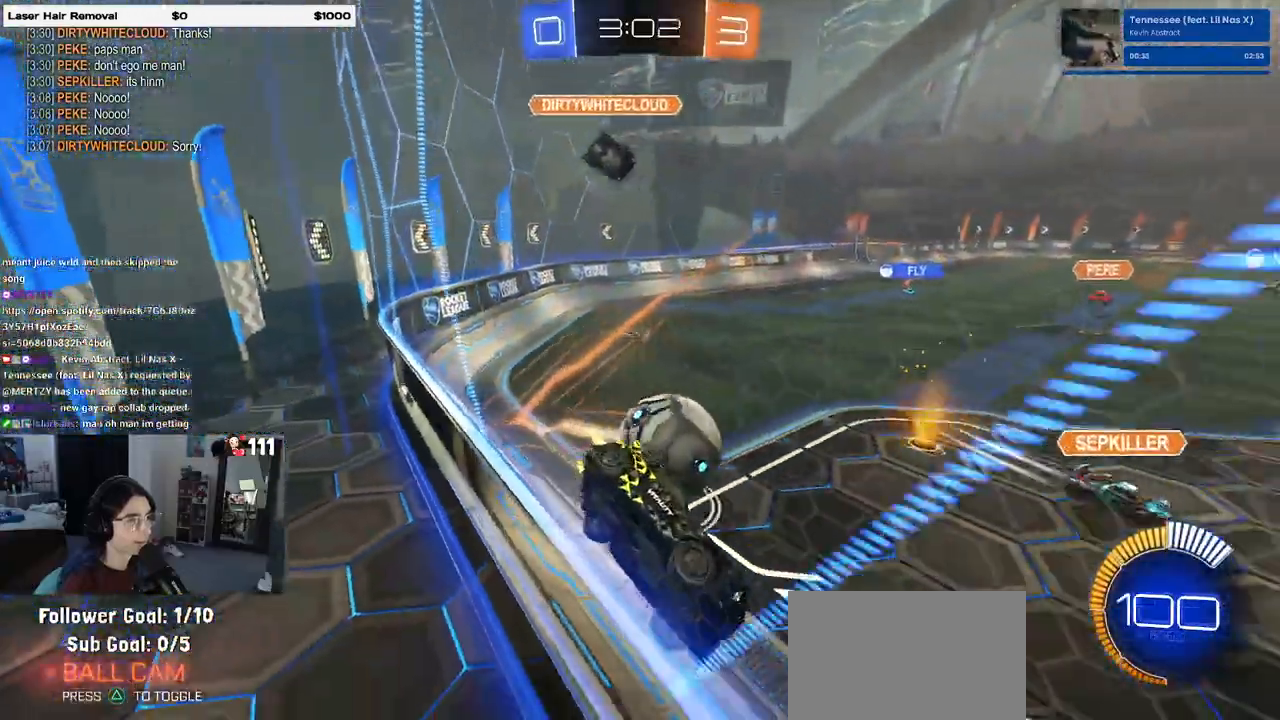
{"buttons": ["R1"], "left_stick": "left", "right_stick": "center", "events": [[150, "R1", "down"]]}
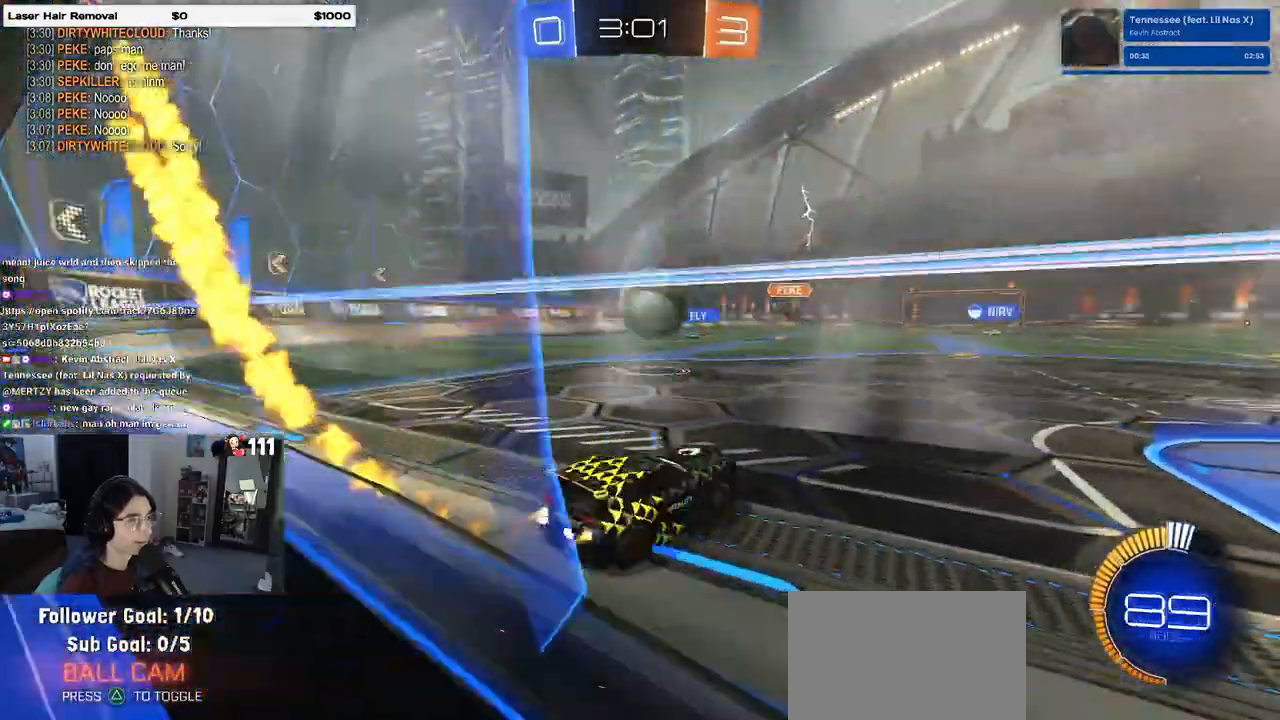
{"buttons": ["CROSS", "R1"], "left_stick": "down-left", "right_stick": "center", "events": [[50, "left_stick", "center"], [467, "left_stick", "down-left"], [500, "CROSS", "down"]]}
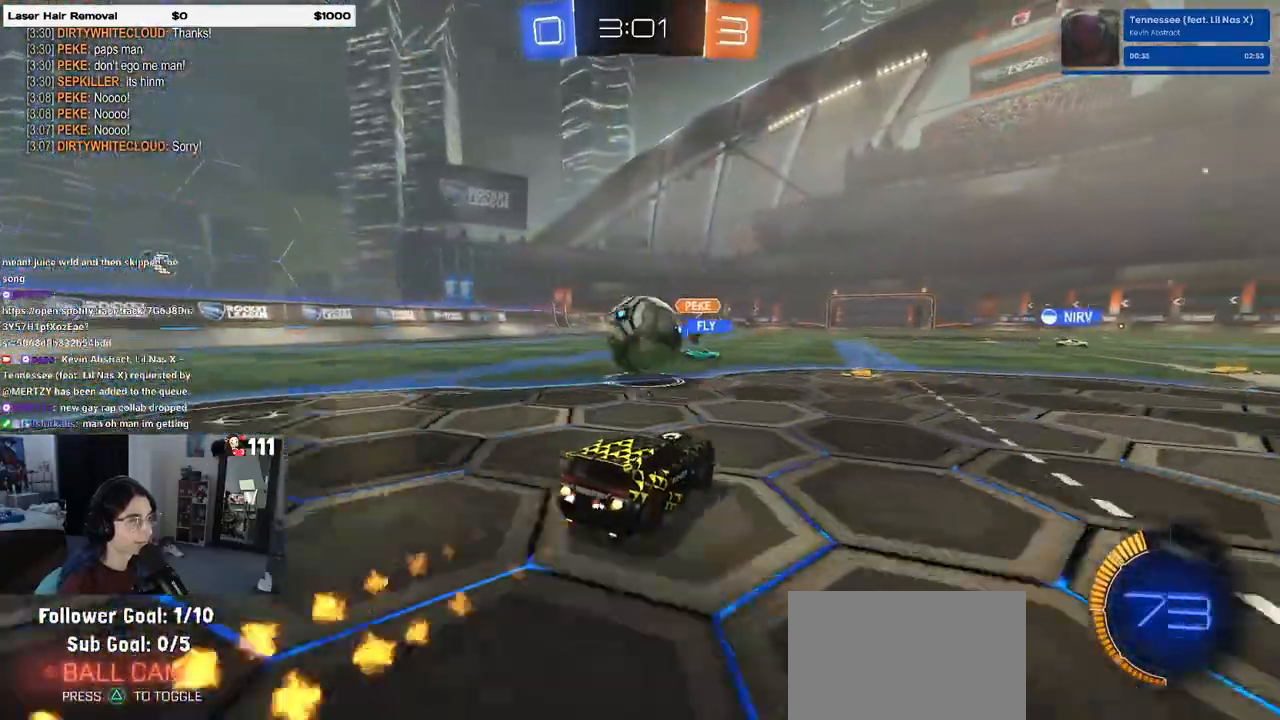
{"buttons": ["SQUARE", "R1"], "left_stick": "left", "right_stick": "center", "events": [[150, "CROSS", "up"], [167, "left_stick", "up-left"], [233, "CROSS", "down"], [317, "SQUARE", "down"], [333, "CROSS", "up"], [400, "left_stick", "center"], [500, "left_stick", "left"]]}
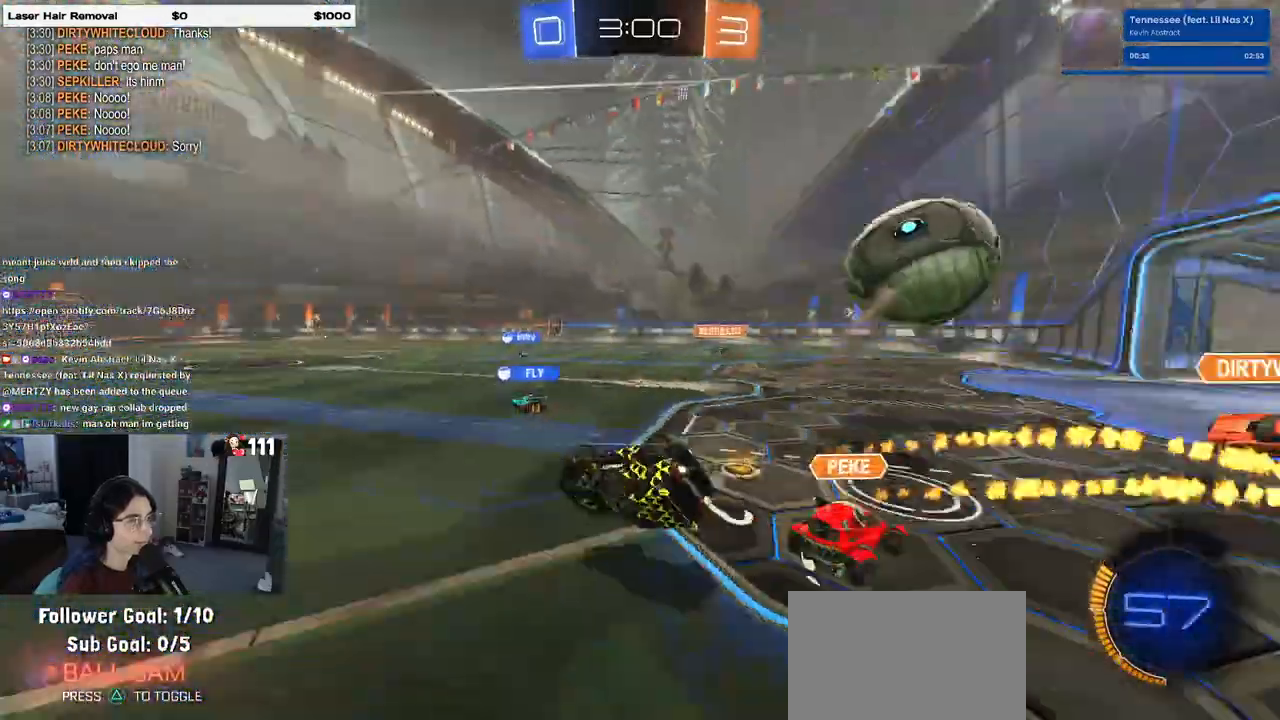
{"buttons": [], "left_stick": "down-left", "right_stick": "center", "events": [[17, "left_stick", "down-left"], [133, "R1", "up"], [500, "SQUARE", "up"]]}
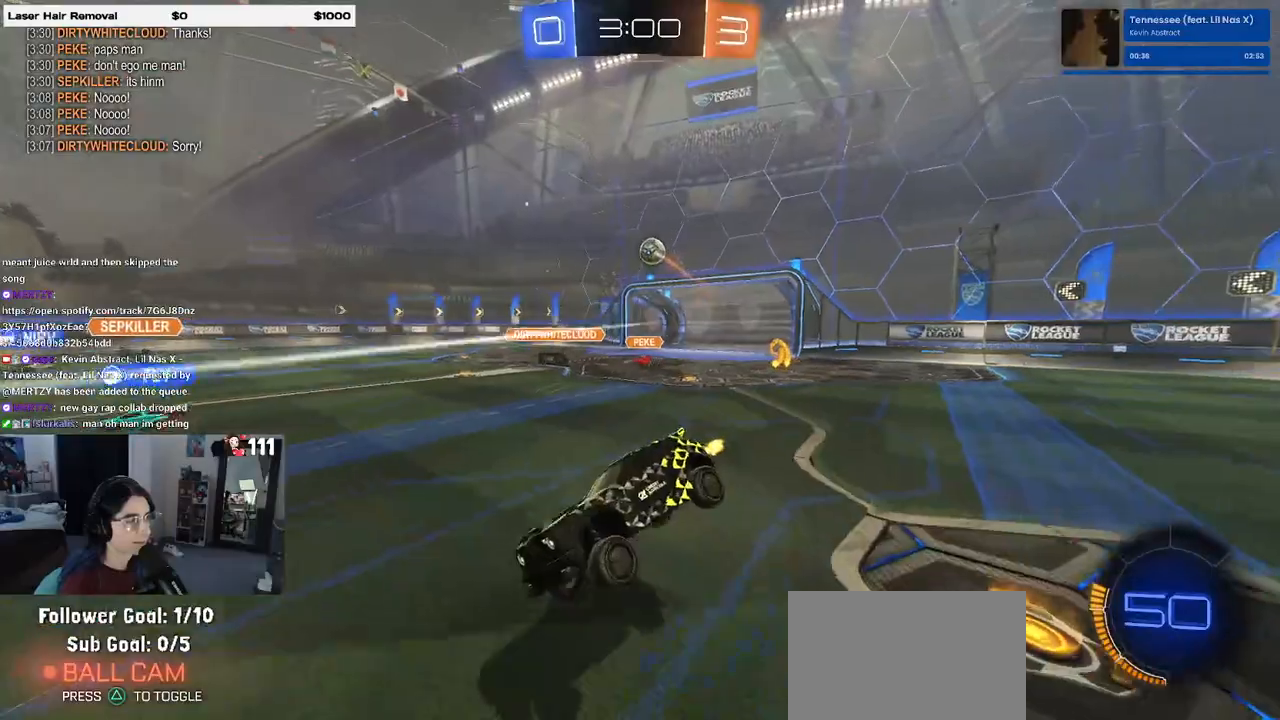
{"buttons": [], "left_stick": "left", "right_stick": "center", "events": [[17, "left_stick", "center"], [183, "left_stick", "left"], [433, "R3", "down"], [483, "R3", "up"]]}
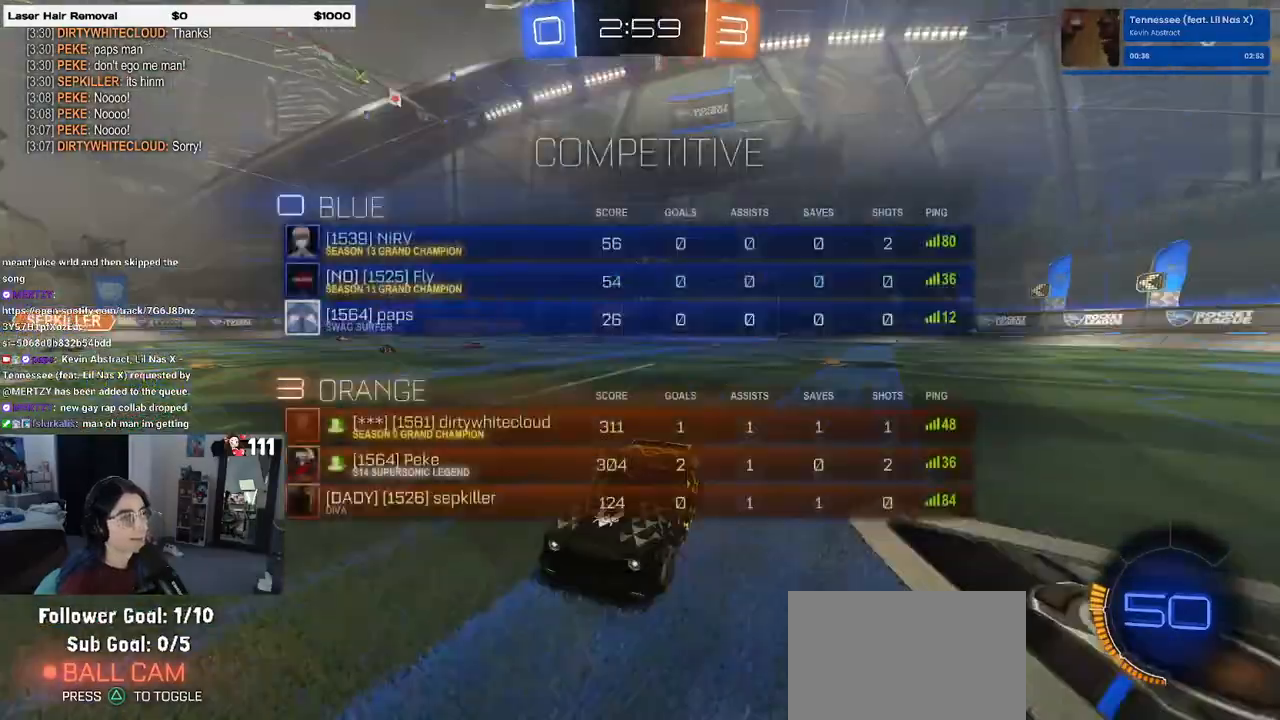
{"buttons": ["R1"], "left_stick": "left", "right_stick": "center", "events": [[433, "R1", "down"]]}
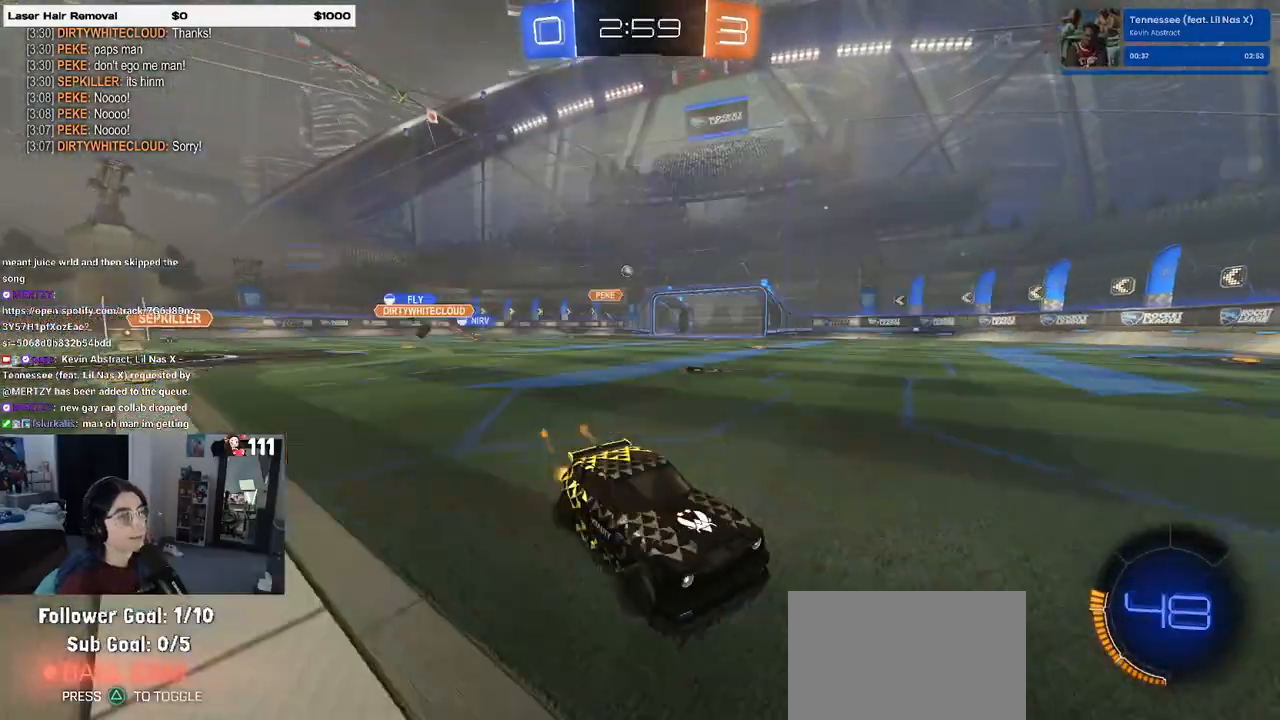
{"buttons": [], "left_stick": "left", "right_stick": "center", "events": [[133, "R1", "up"], [217, "SQUARE", "down"], [317, "SQUARE", "up"]]}
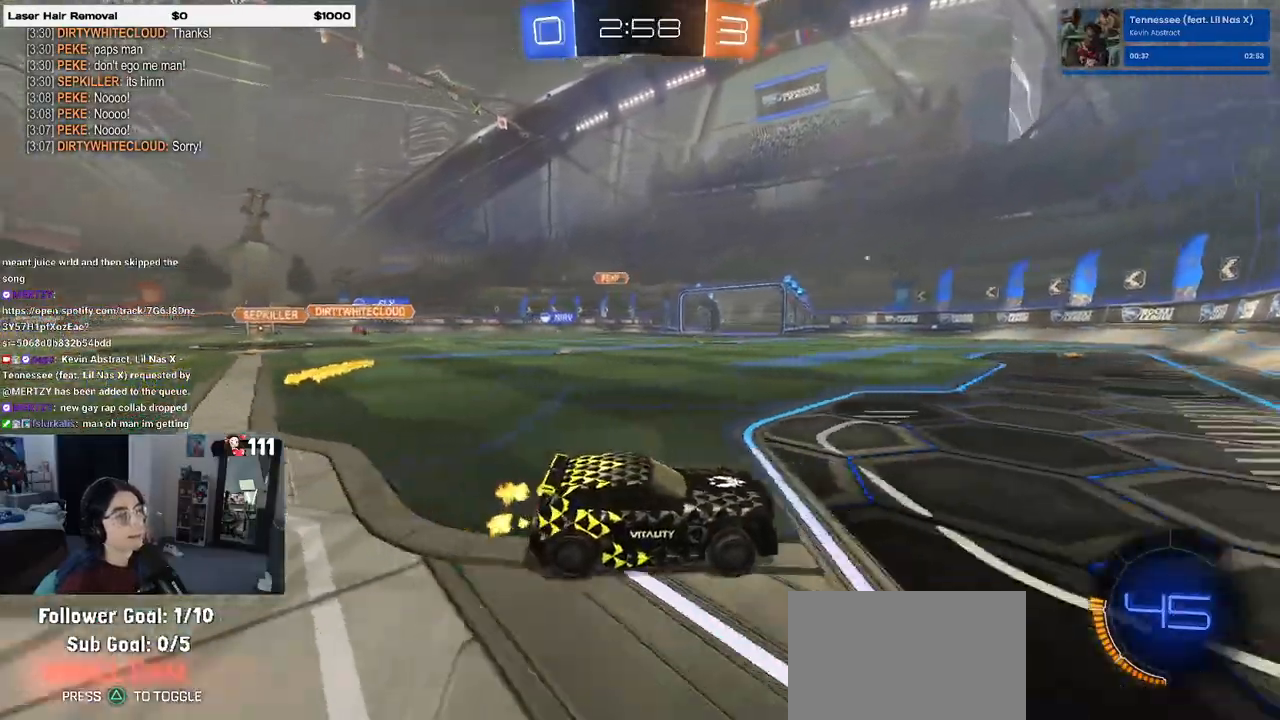
{"buttons": ["R1"], "left_stick": "right", "right_stick": "center", "events": [[283, "R1", "down"], [433, "left_stick", "center"], [483, "left_stick", "right"]]}
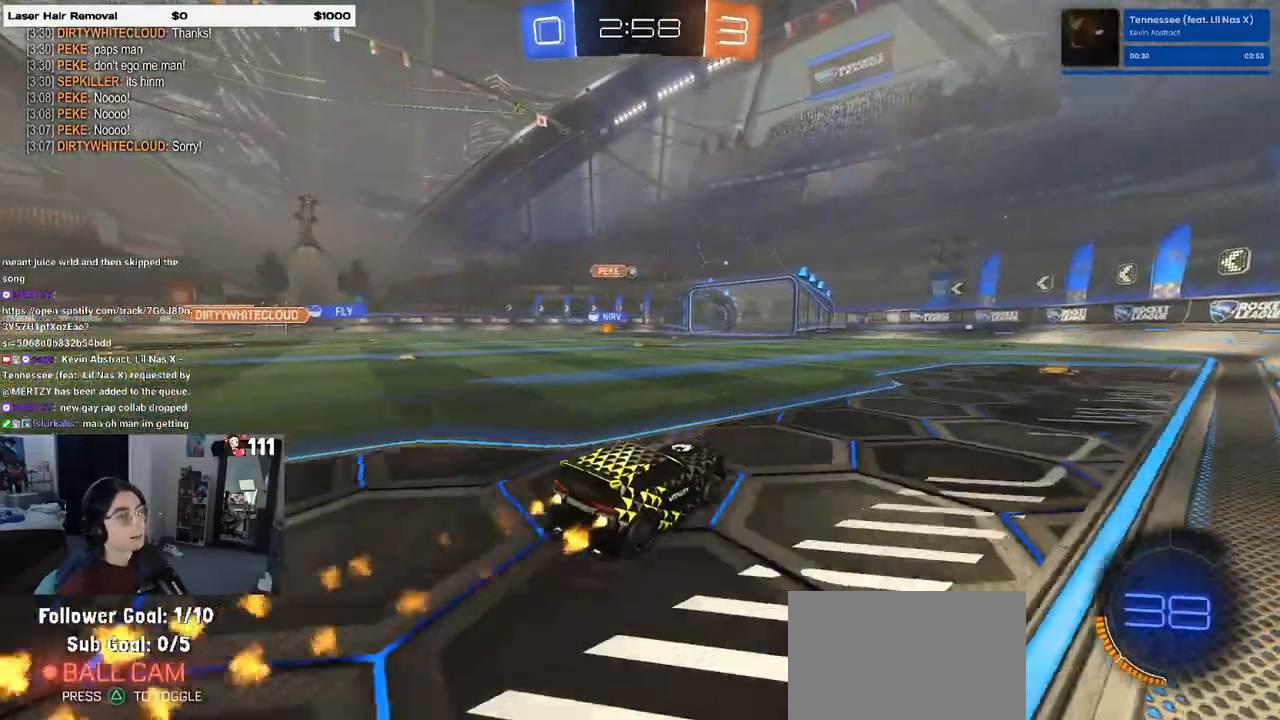
{"buttons": [], "left_stick": "right", "right_stick": "center", "events": [[183, "left_stick", "center"], [400, "R1", "up"], [500, "left_stick", "right"]]}
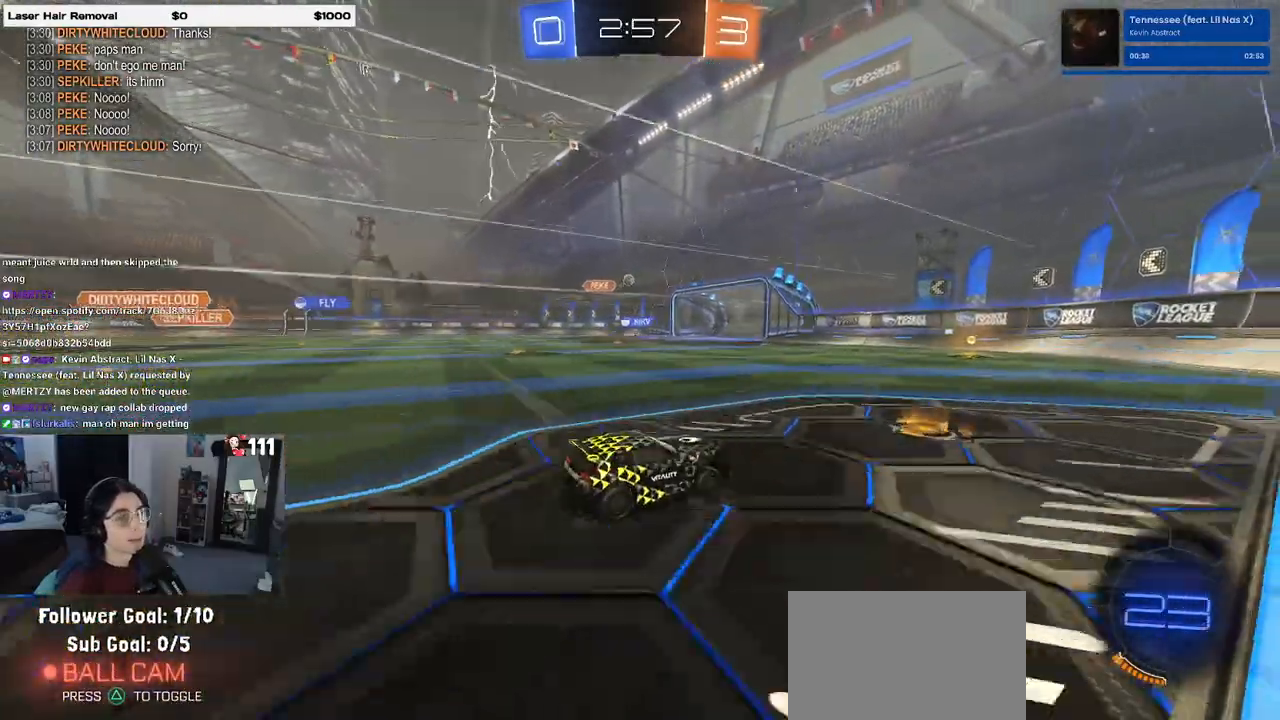
{"buttons": [], "left_stick": "left", "right_stick": "center", "events": [[133, "left_stick", "center"], [367, "left_stick", "left"]]}
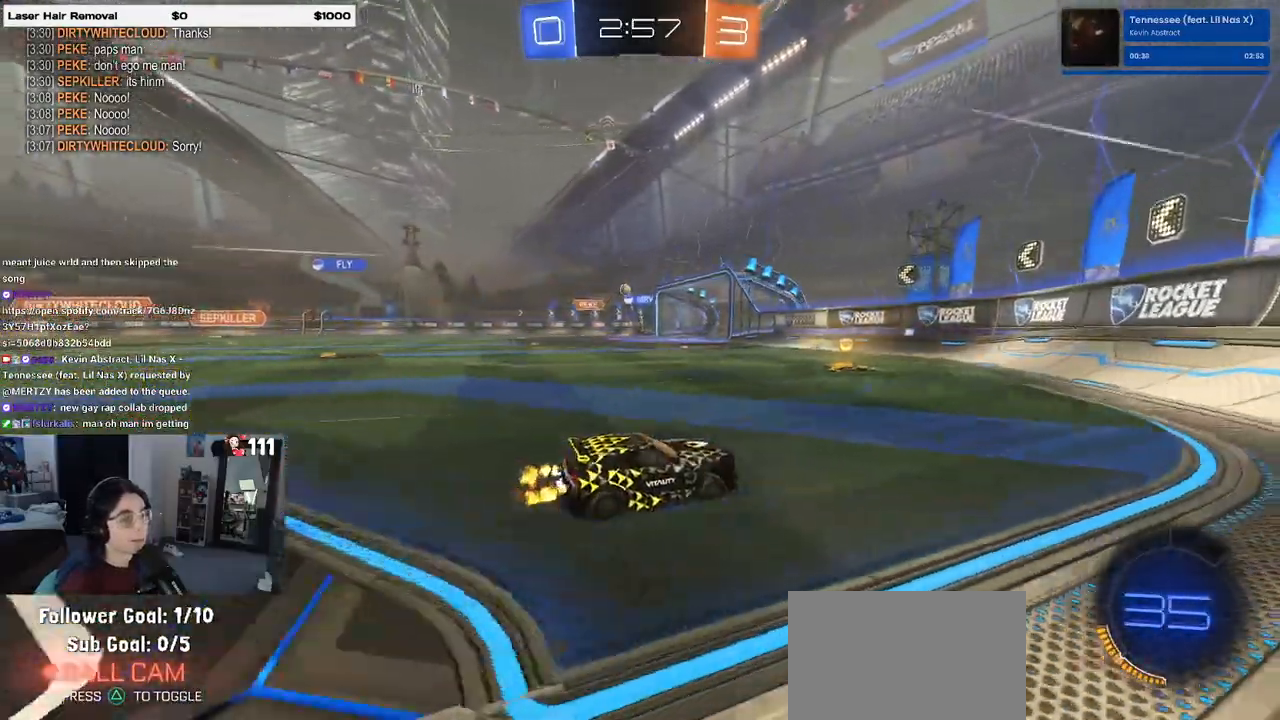
{"buttons": [], "left_stick": "left", "right_stick": "center", "events": [[50, "SQUARE", "down"], [133, "SQUARE", "up"]]}
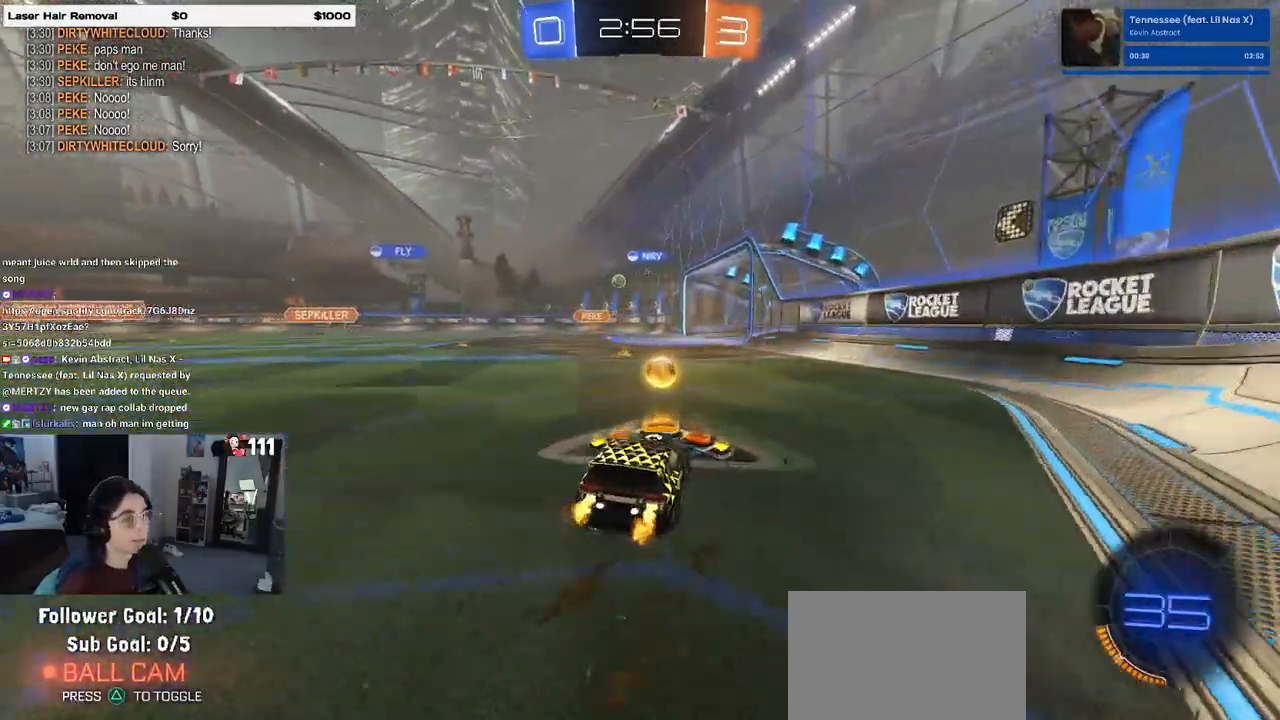
{"buttons": [], "left_stick": "center", "right_stick": "center", "events": [[67, "left_stick", "center"]]}
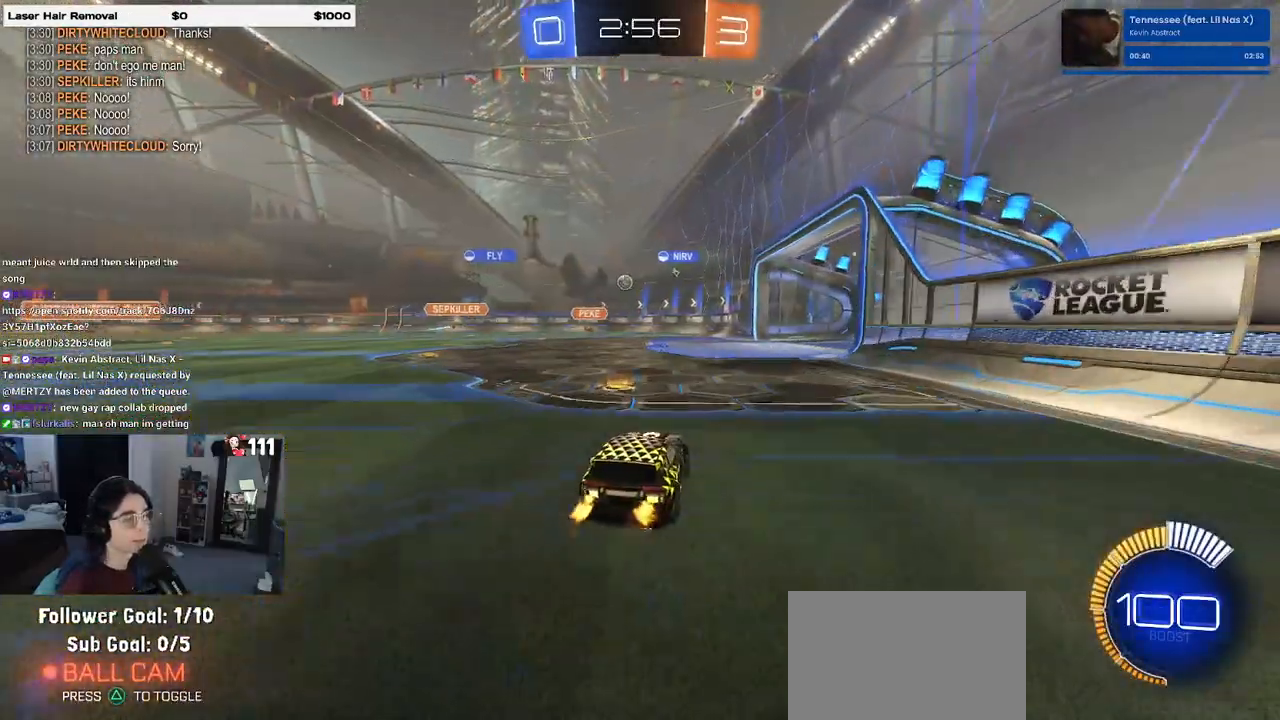
{"buttons": [], "left_stick": "left", "right_stick": "center", "events": [[17, "left_stick", "right"], [250, "left_stick", "center"], [467, "left_stick", "left"]]}
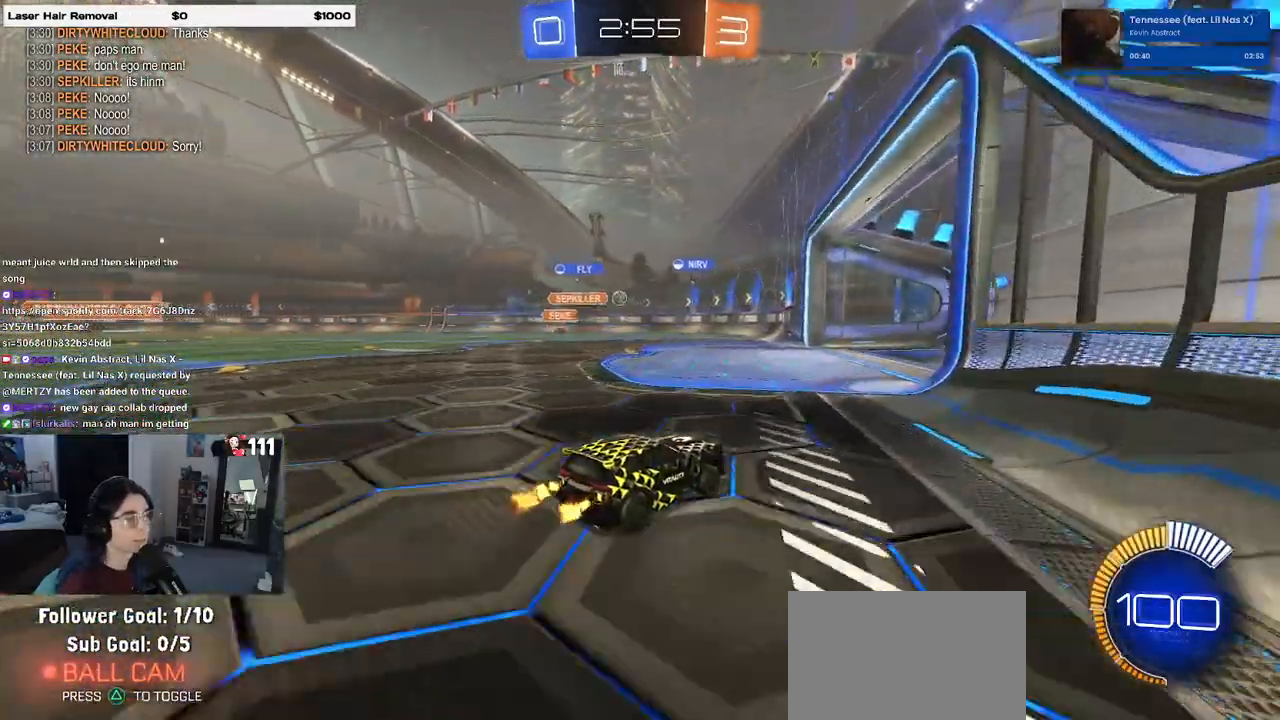
{"buttons": [], "left_stick": "center", "right_stick": "center", "events": [[217, "left_stick", "center"]]}
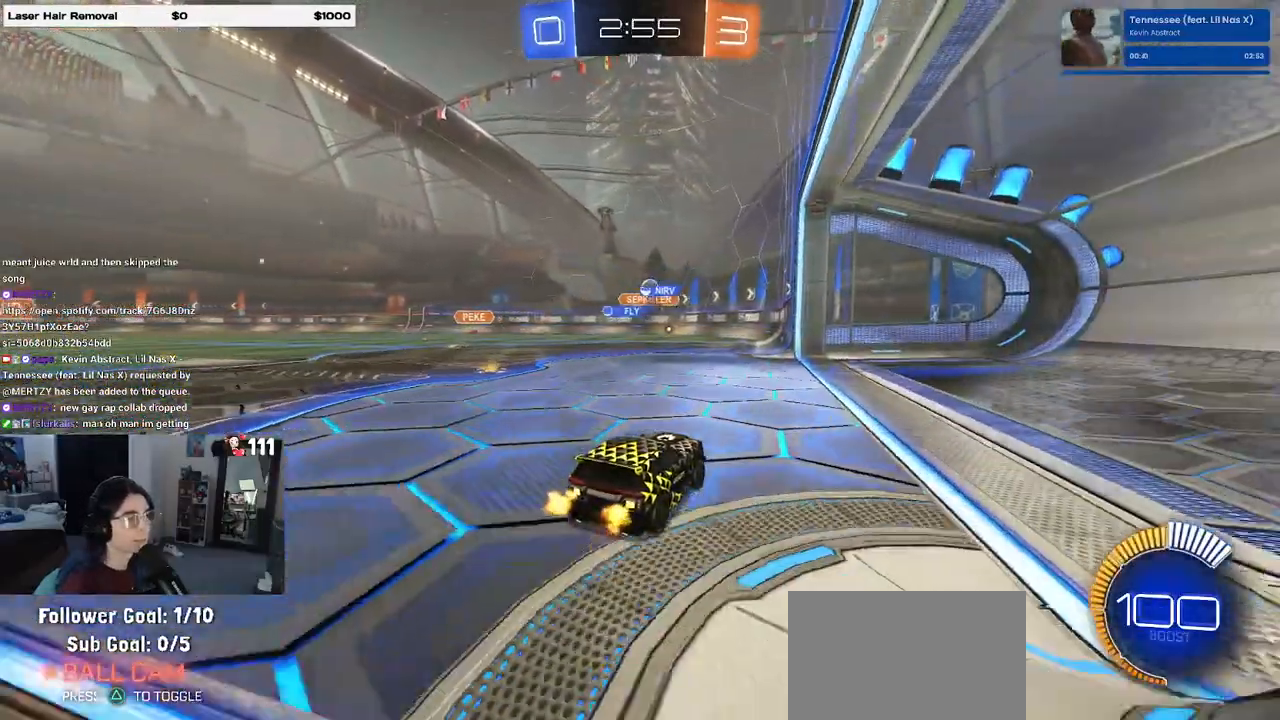
{"buttons": [], "left_stick": "center", "right_stick": "center", "events": [[283, "left_stick", "left"], [450, "left_stick", "center"]]}
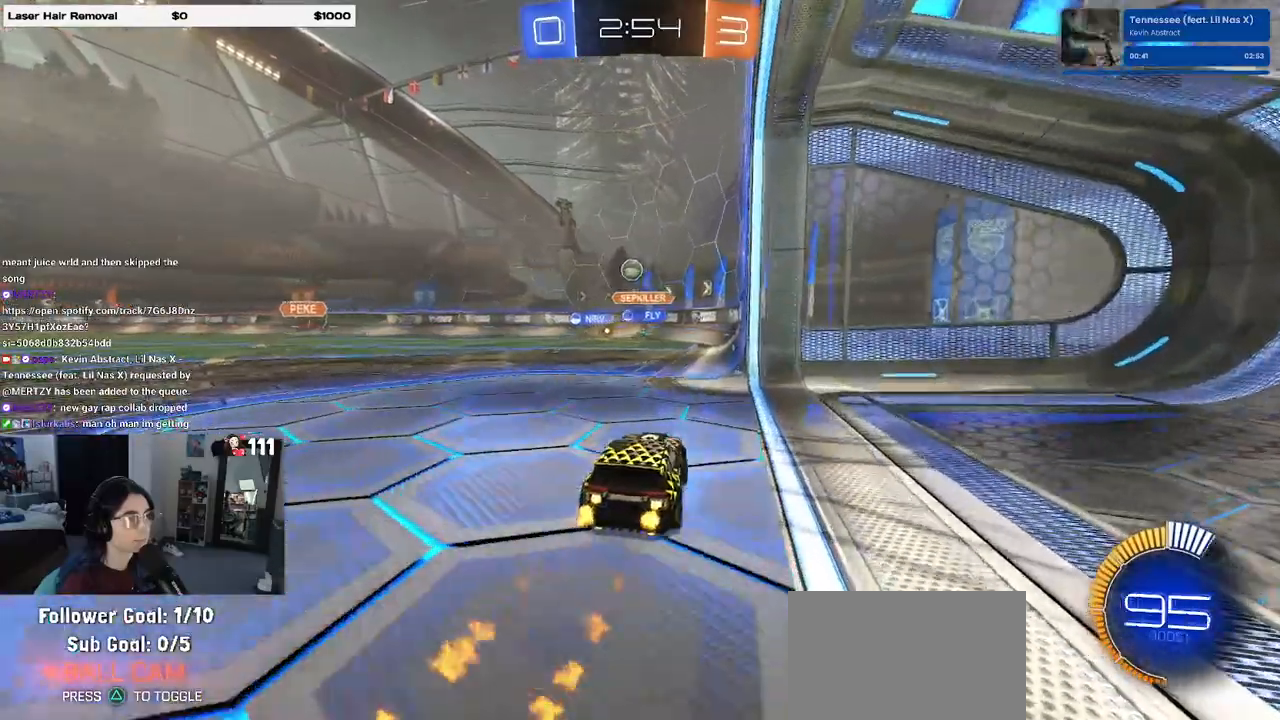
{"buttons": [], "left_stick": "center", "right_stick": "center", "events": [[117, "left_stick", "left"], [133, "R1", "down"], [283, "left_stick", "center"], [500, "R1", "up"]]}
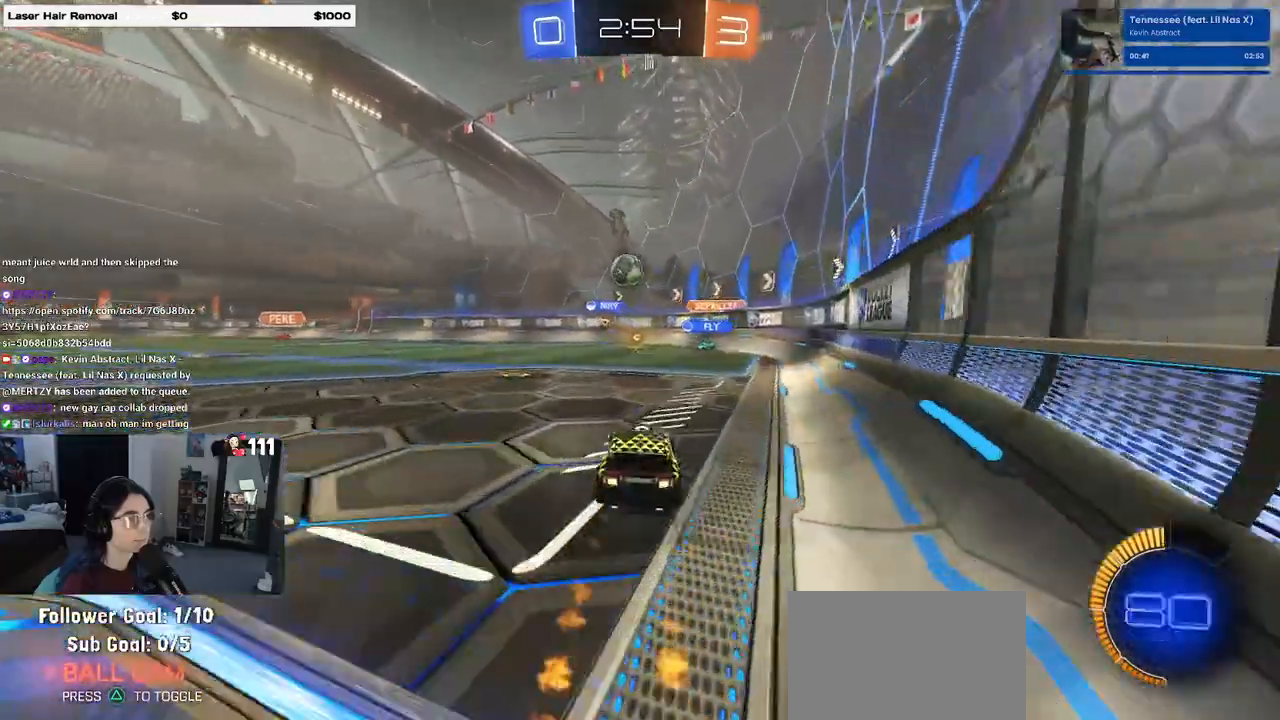
{"buttons": [], "left_stick": "left", "right_stick": "center", "events": [[33, "left_stick", "left"], [233, "left_stick", "center"], [333, "left_stick", "left"]]}
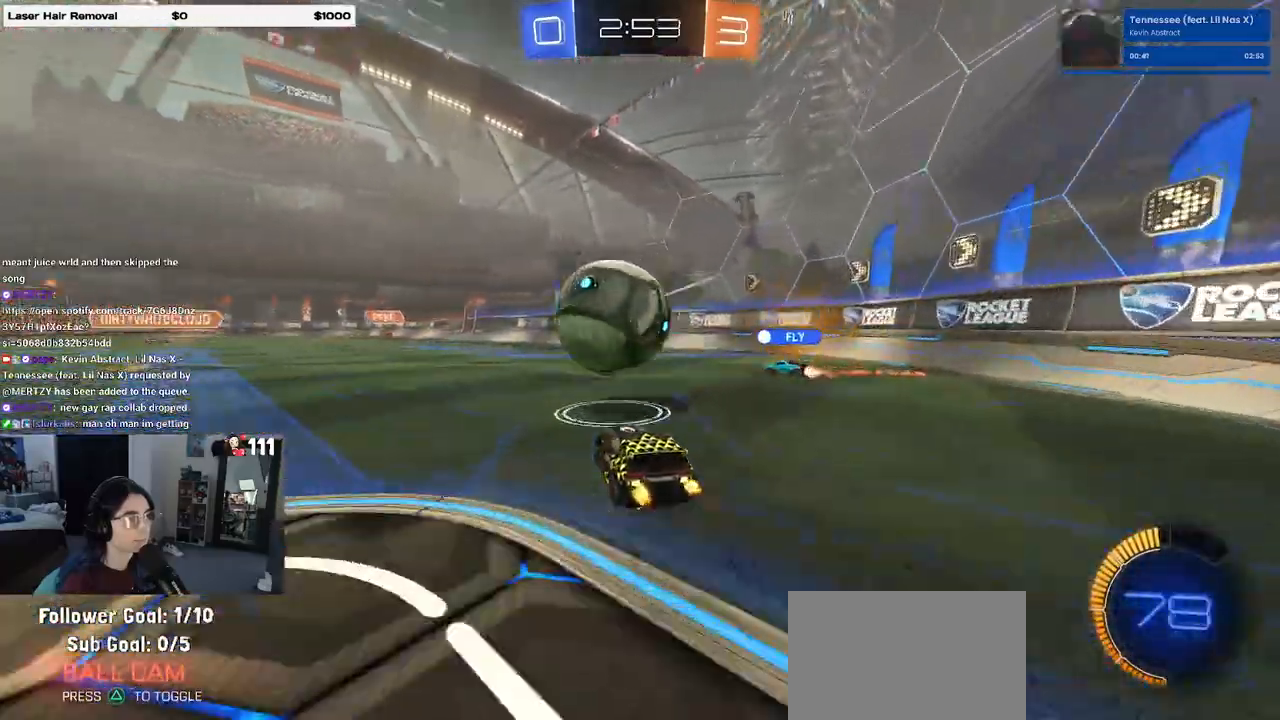
{"buttons": [], "left_stick": "left", "right_stick": "center", "events": [[67, "TRIANGLE", "down"], [133, "R1", "down"], [200, "TRIANGLE", "up"], [267, "left_stick", "center"], [433, "R1", "up"], [450, "left_stick", "left"]]}
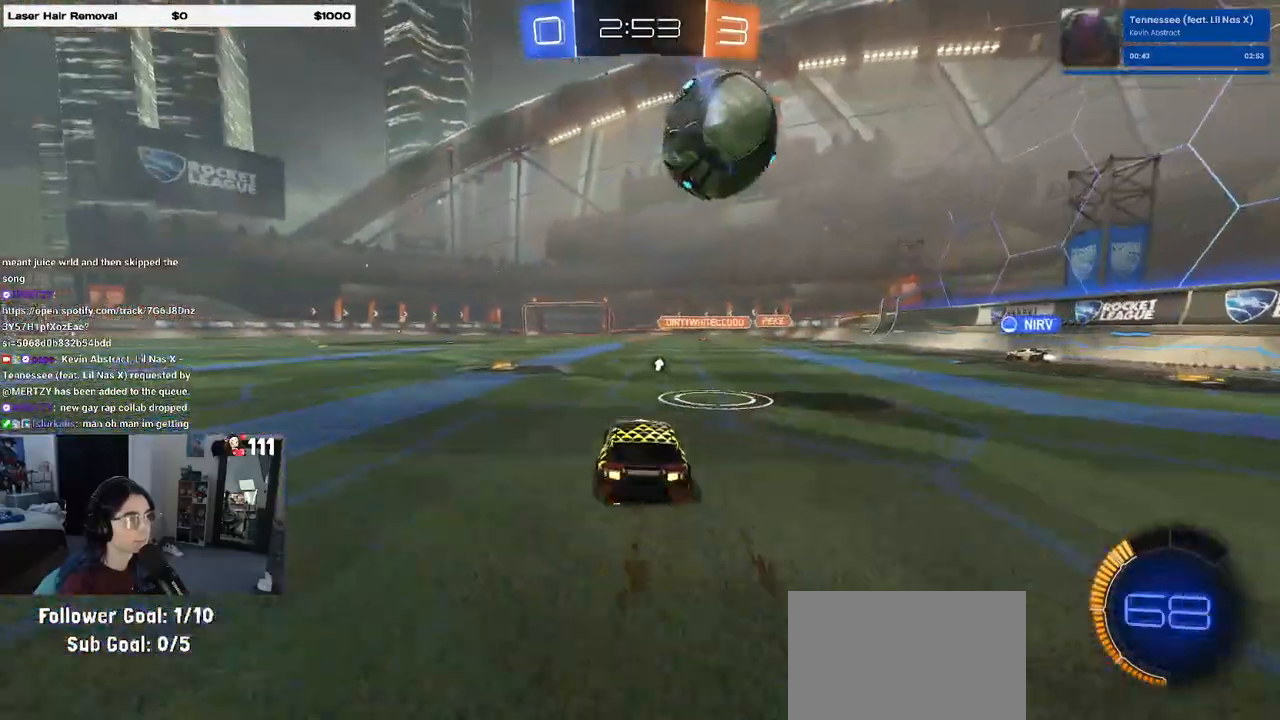
{"buttons": ["R1"], "left_stick": "right", "right_stick": "center", "events": [[50, "TRIANGLE", "down"], [133, "TRIANGLE", "up"], [283, "left_stick", "center"], [333, "R1", "down"], [417, "left_stick", "right"]]}
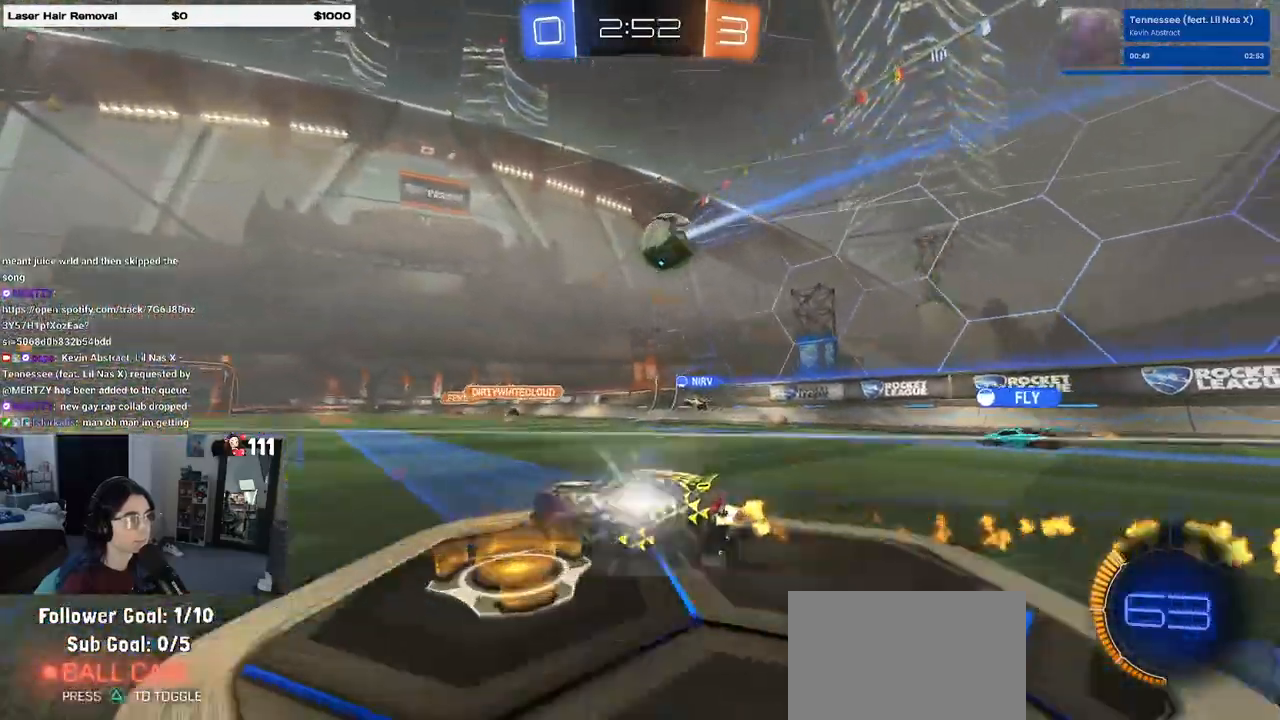
{"buttons": [], "left_stick": "left", "right_stick": "center", "events": [[50, "left_stick", "center"], [167, "R1", "up"], [450, "left_stick", "left"]]}
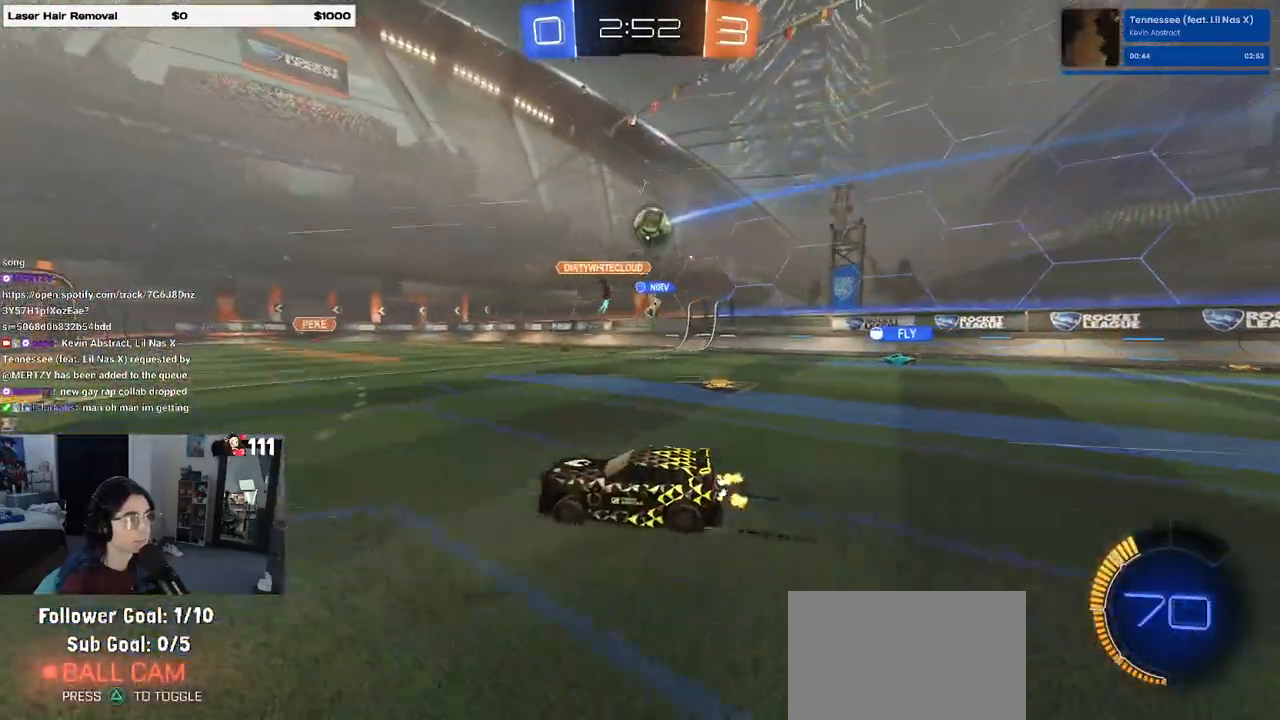
{"buttons": [], "left_stick": "center", "right_stick": "center", "events": [[300, "left_stick", "center"]]}
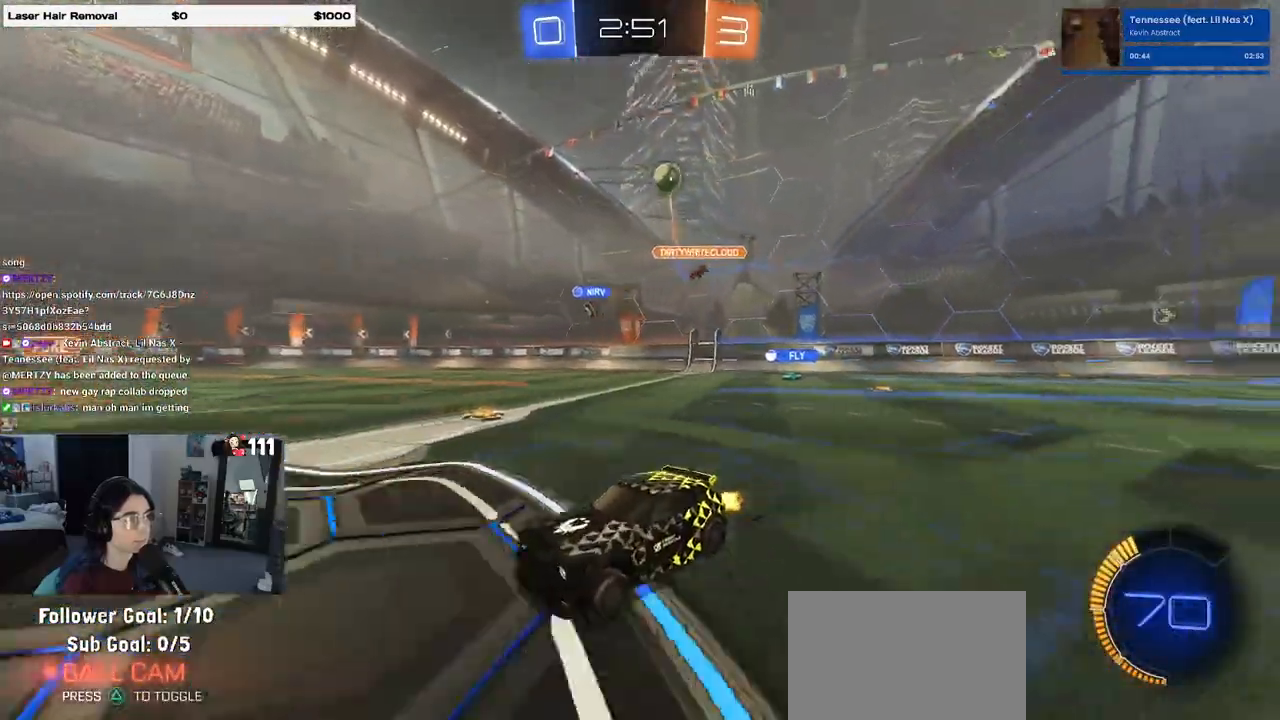
{"buttons": [], "left_stick": "left", "right_stick": "center", "events": [[17, "left_stick", "left"]]}